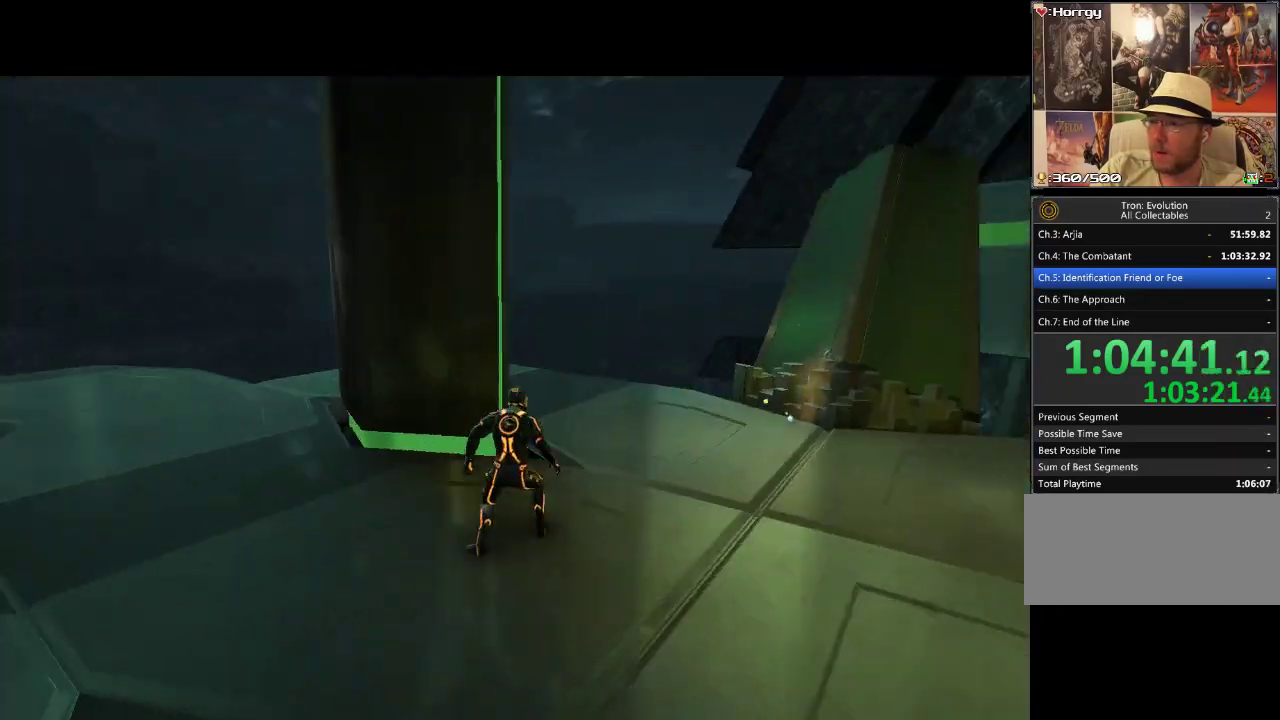
Gameplay with a controller (PlayStation layout); each line is a JSON object with the inputs held at the frame after it. "events" lists button and stick changes between this image and that frame as [ms after this image, input, new state], when the widget could be followed in between. Not read: CROSS L3 R3.
{"buttons": ["DPAD_UP"], "events": [[200, "DPAD_RIGHT", "down"], [500, "DPAD_RIGHT", "up"], [500, "DPAD_UP", "down"]]}
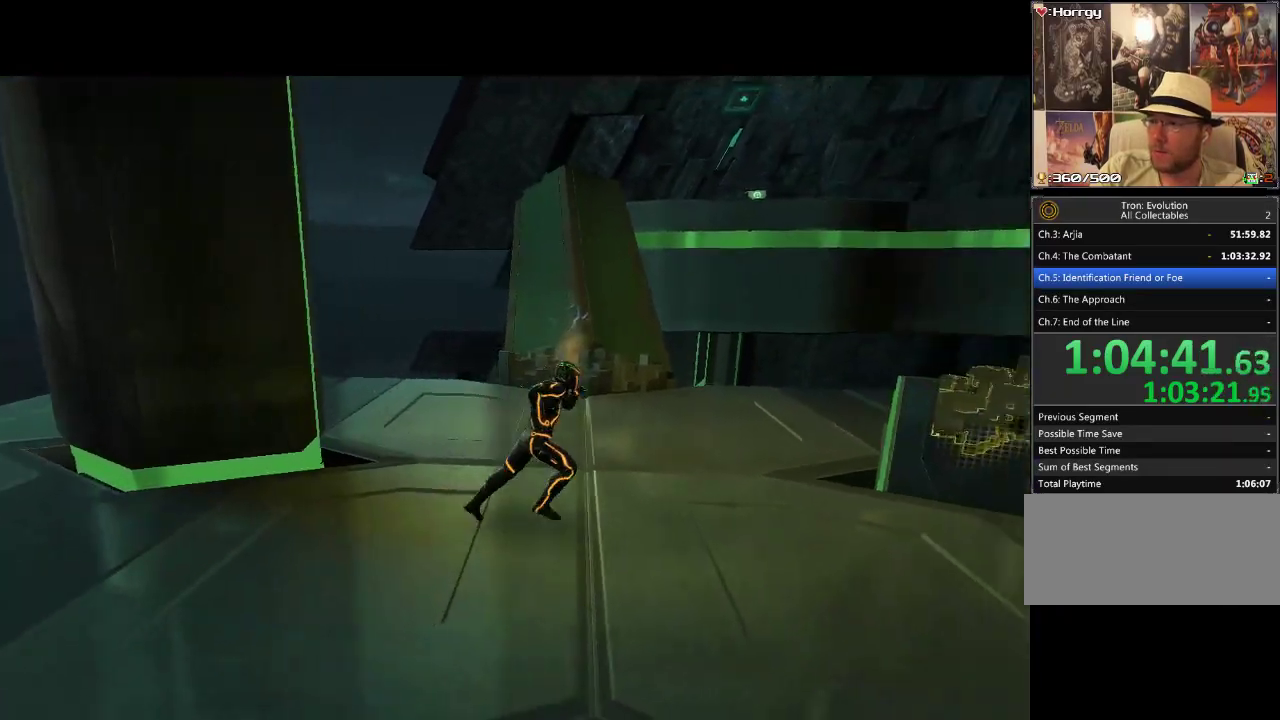
{"buttons": ["L1", "DPAD_UP", "DPAD_LEFT"], "events": [[133, "L1", "down"], [450, "DPAD_LEFT", "down"]]}
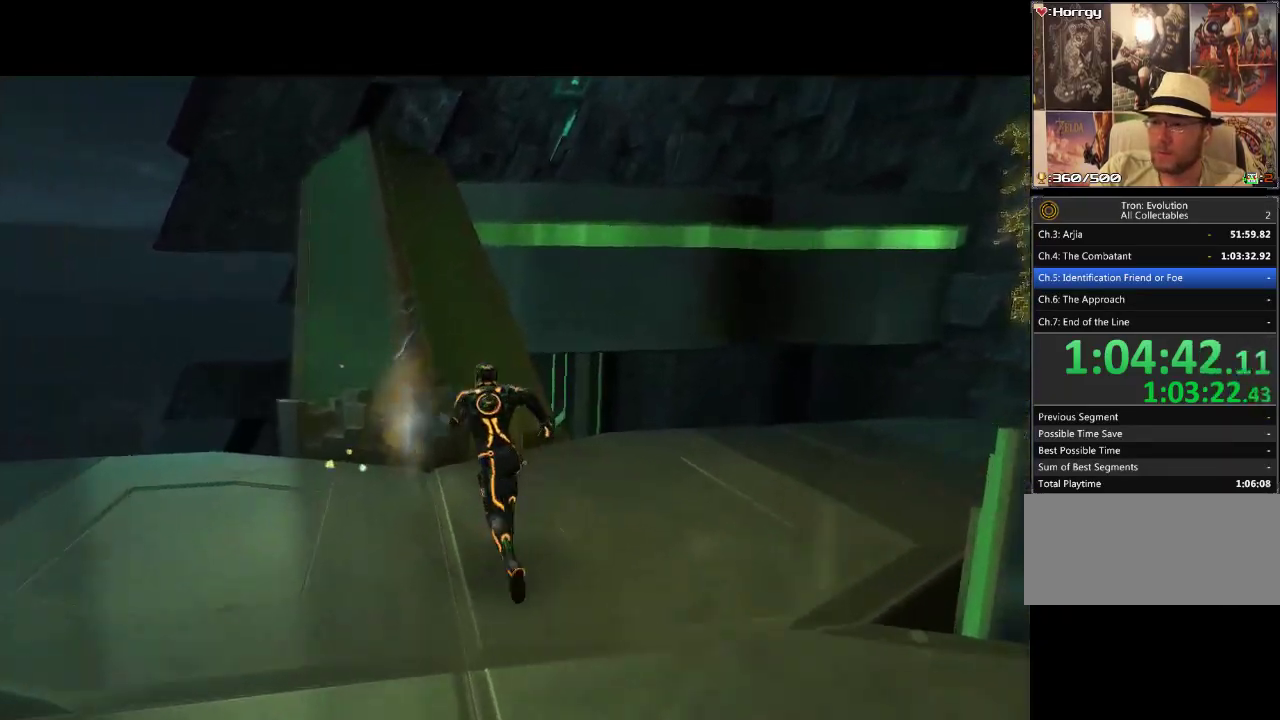
{"buttons": ["L1", "DPAD_UP"], "events": [[67, "DPAD_LEFT", "up"]]}
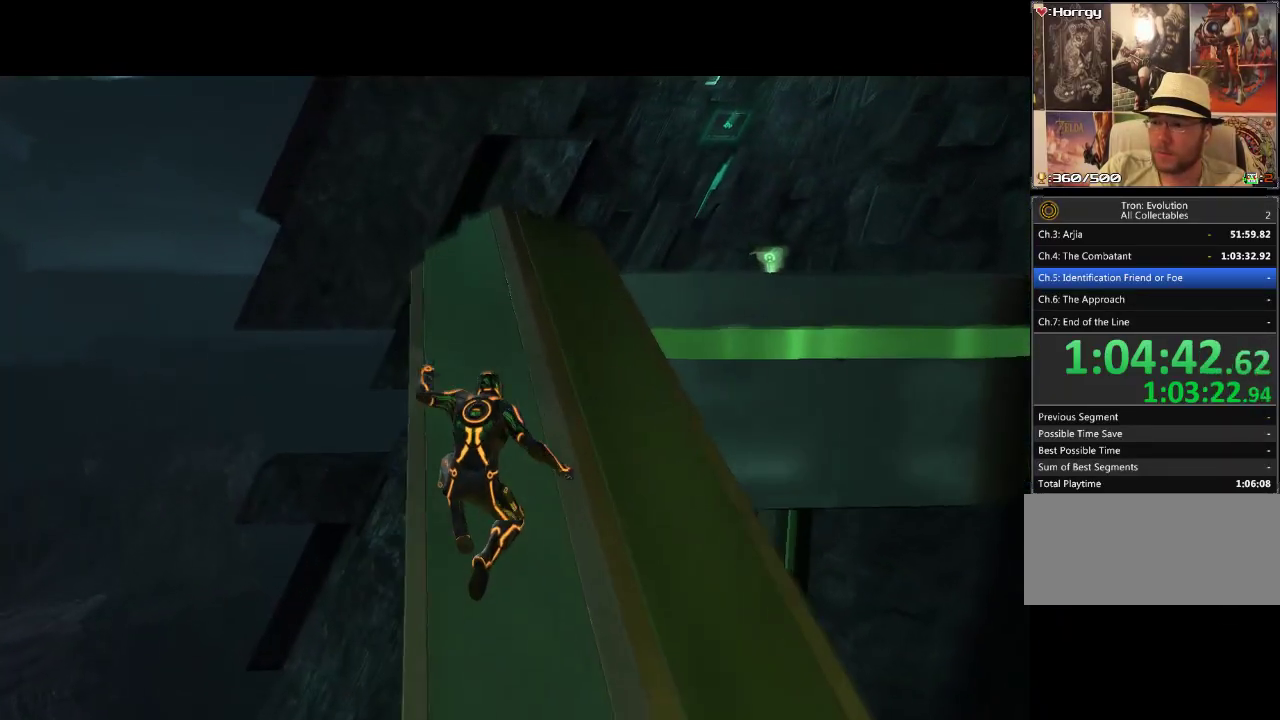
{"buttons": ["L1", "DPAD_UP"], "events": [[100, "DPAD_RIGHT", "down"], [217, "DPAD_RIGHT", "up"]]}
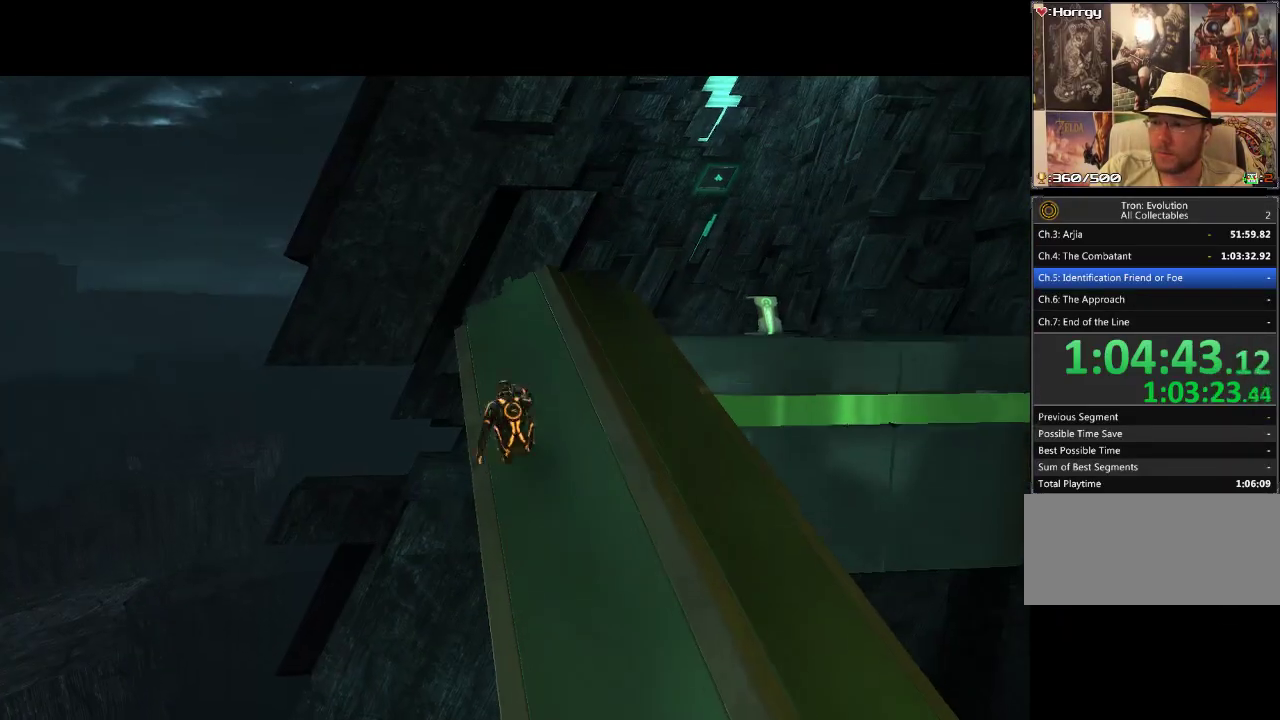
{"buttons": ["L1", "DPAD_UP"], "events": [[167, "DPAD_RIGHT", "down"], [283, "DPAD_RIGHT", "up"]]}
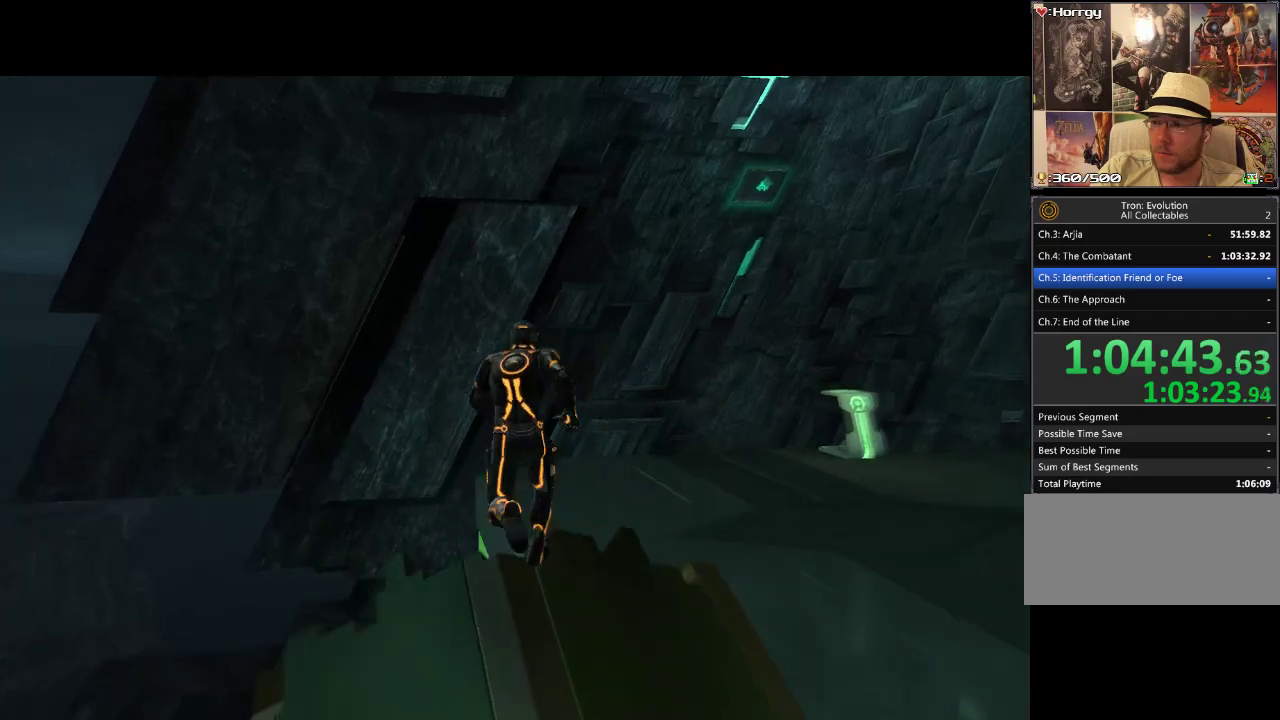
{"buttons": ["L1", "DPAD_RIGHT"], "events": [[167, "DPAD_RIGHT", "down"], [200, "DPAD_UP", "up"]]}
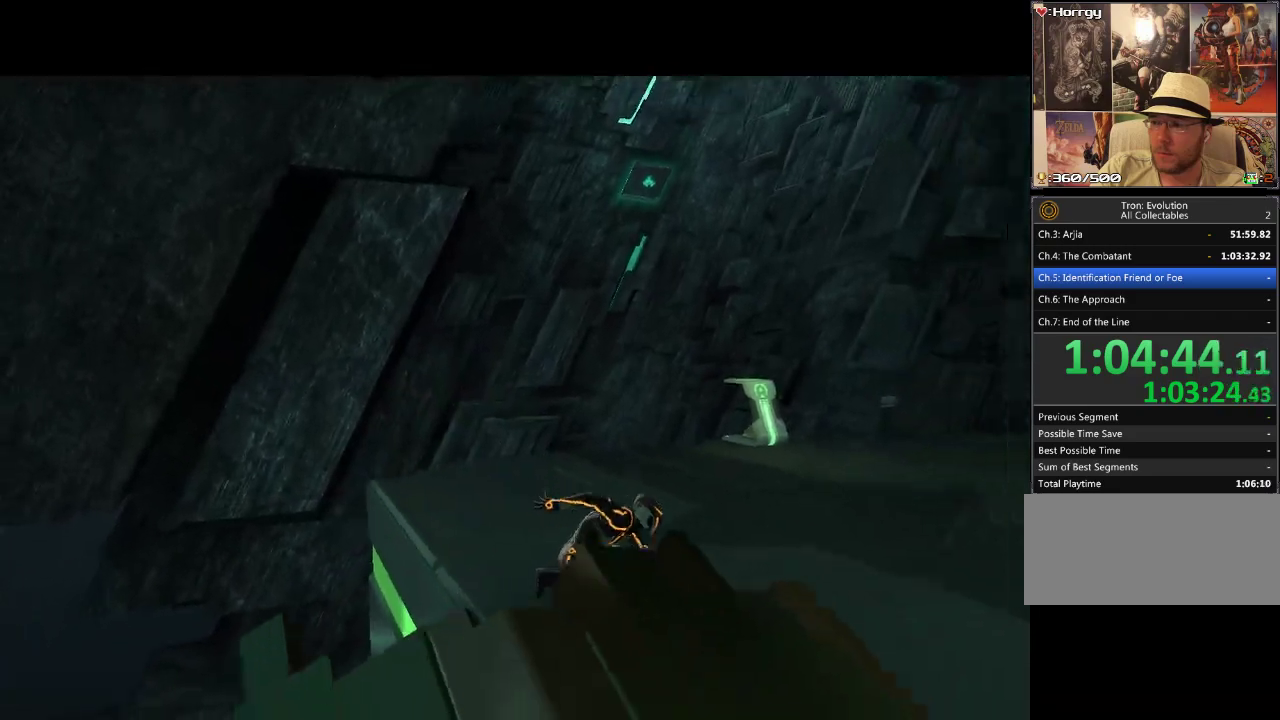
{"buttons": ["L1", "DPAD_UP"], "events": [[117, "DPAD_UP", "down"], [183, "DPAD_RIGHT", "up"]]}
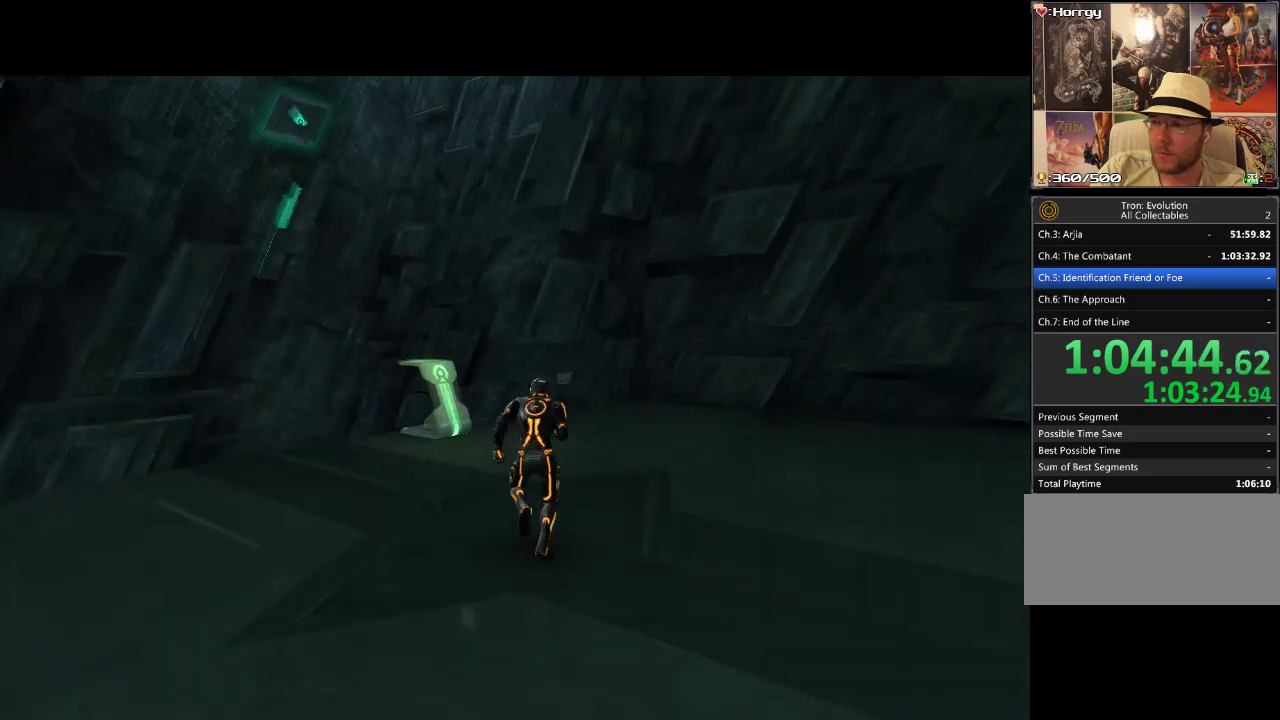
{"buttons": ["L1", "DPAD_UP"], "events": [[217, "DPAD_LEFT", "down"], [383, "DPAD_LEFT", "up"]]}
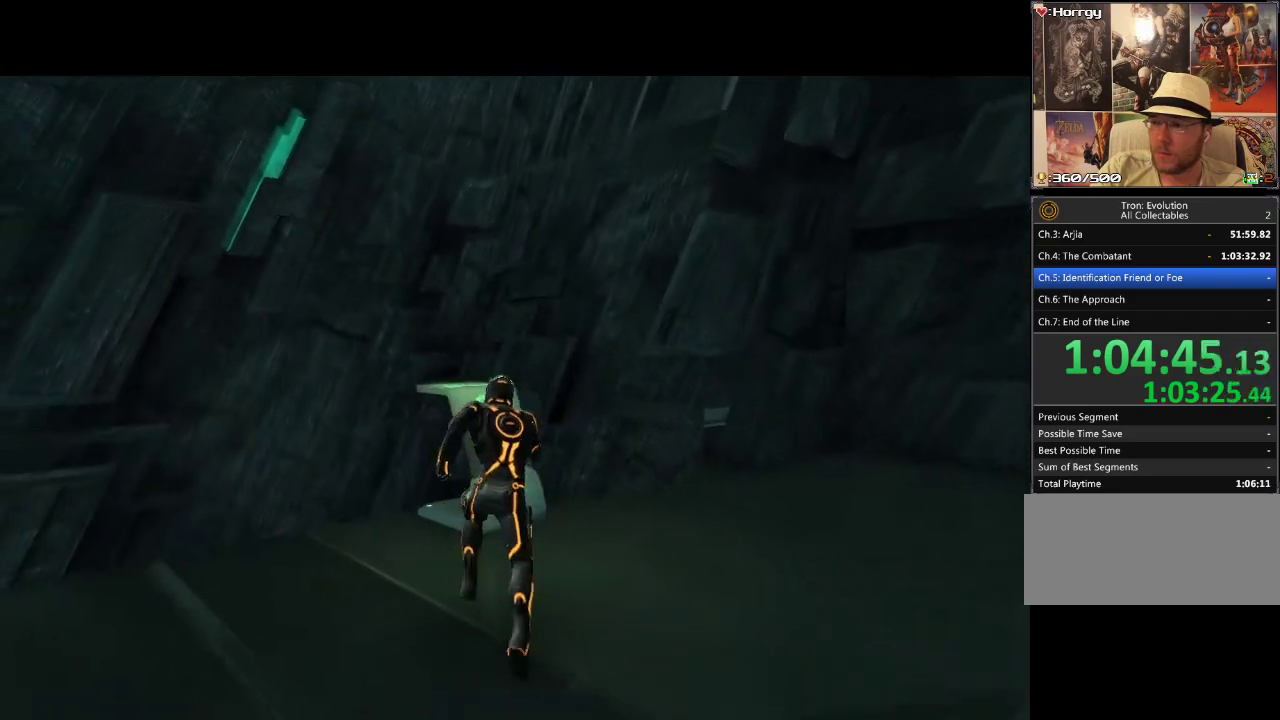
{"buttons": ["L1", "DPAD_UP"], "events": [[283, "DPAD_LEFT", "down"], [400, "DPAD_LEFT", "up"]]}
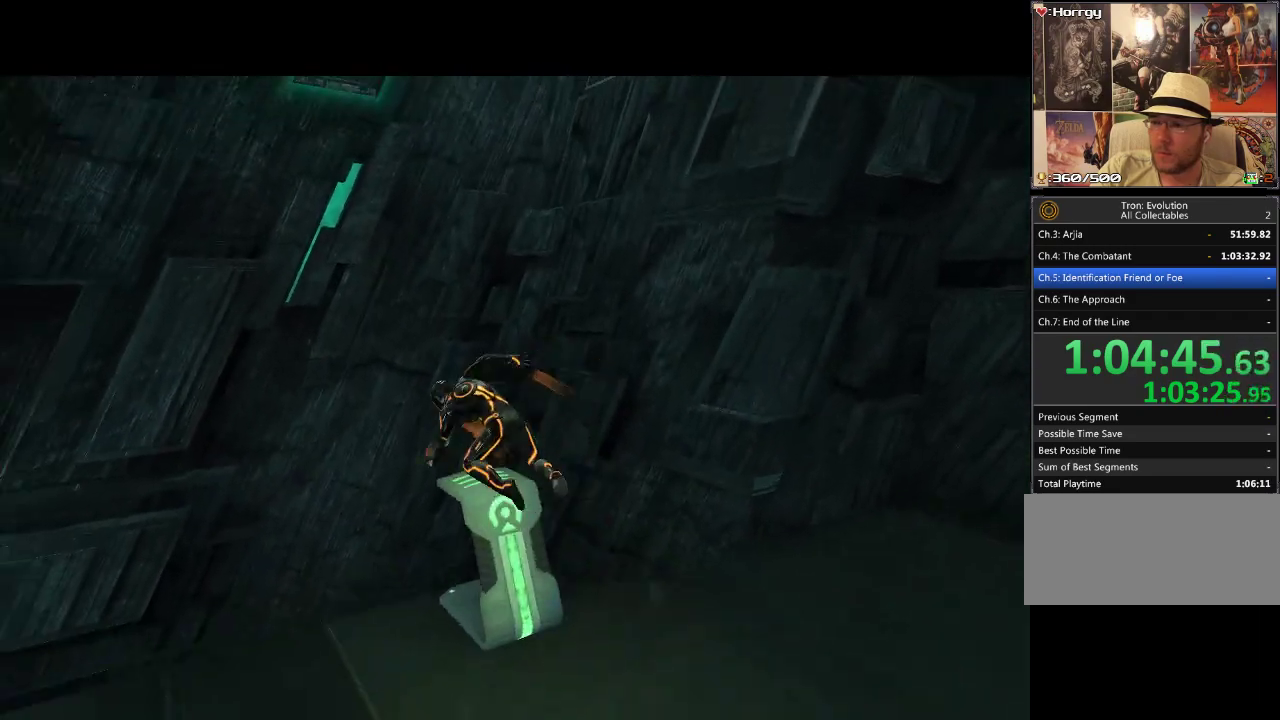
{"buttons": ["L1", "DPAD_UP"], "events": [[50, "DPAD_LEFT", "down"], [133, "DPAD_LEFT", "up"]]}
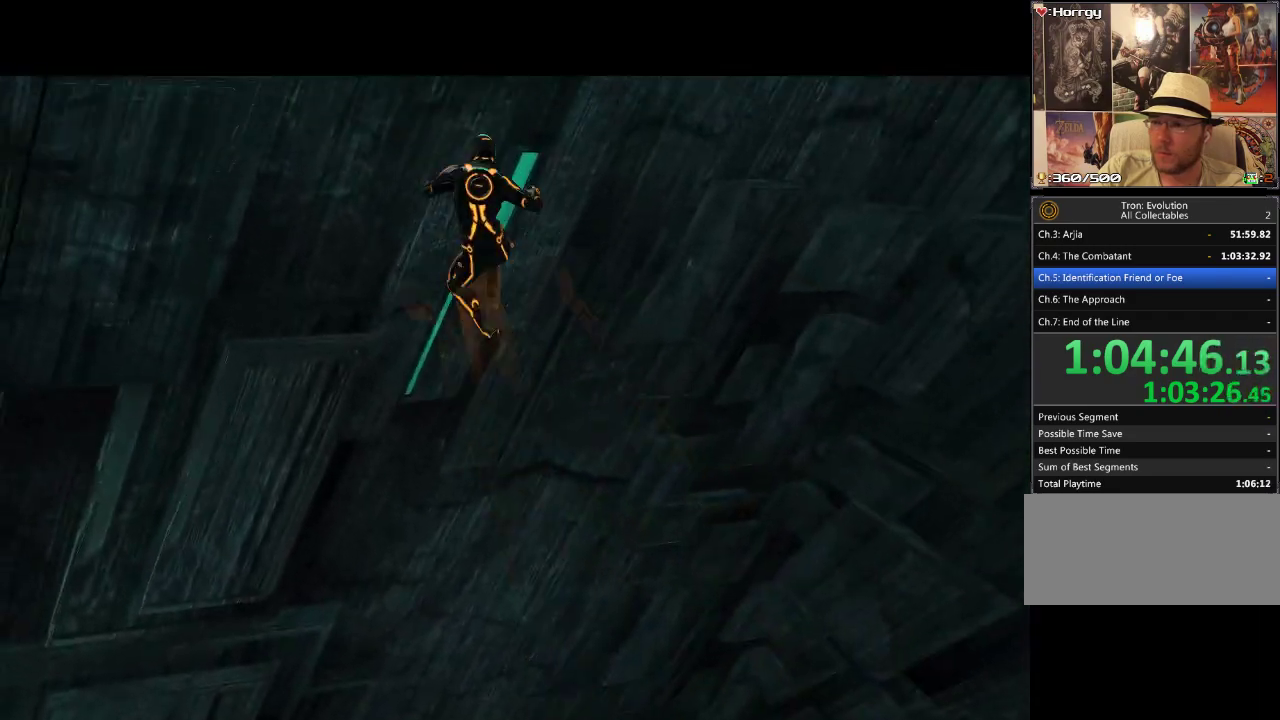
{"buttons": ["L1", "DPAD_UP"], "events": []}
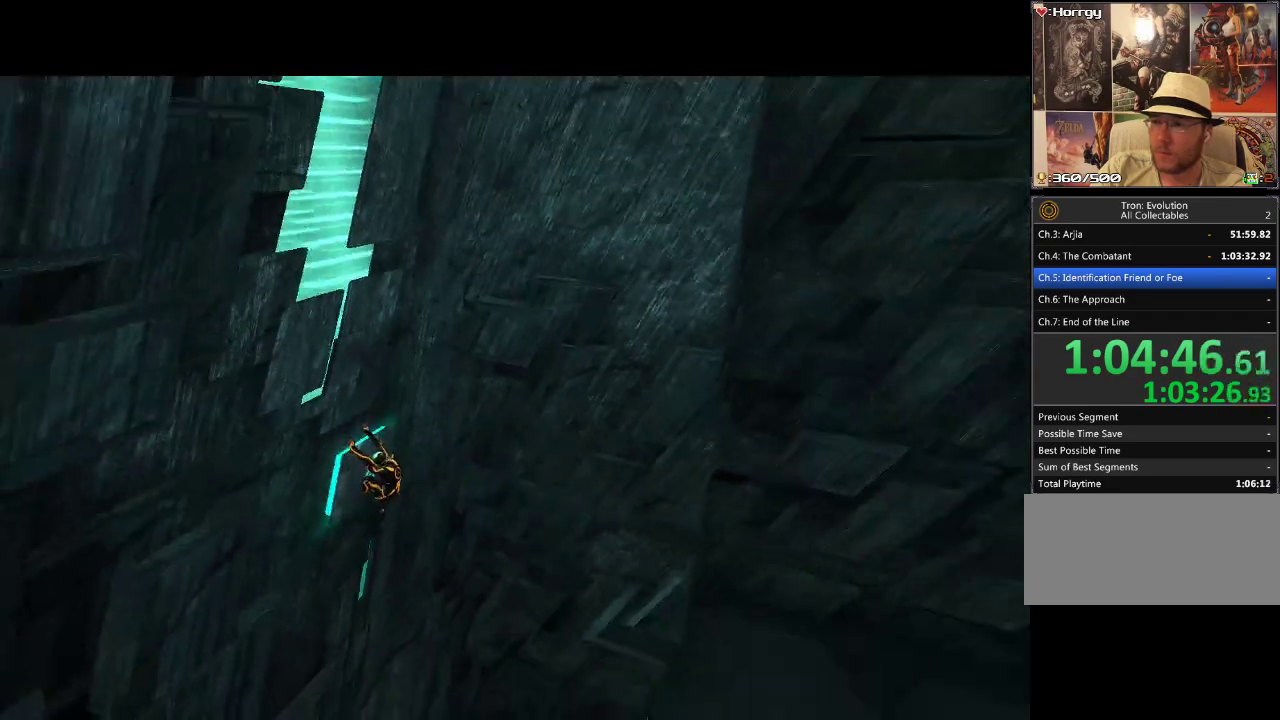
{"buttons": ["L1", "DPAD_UP"], "events": []}
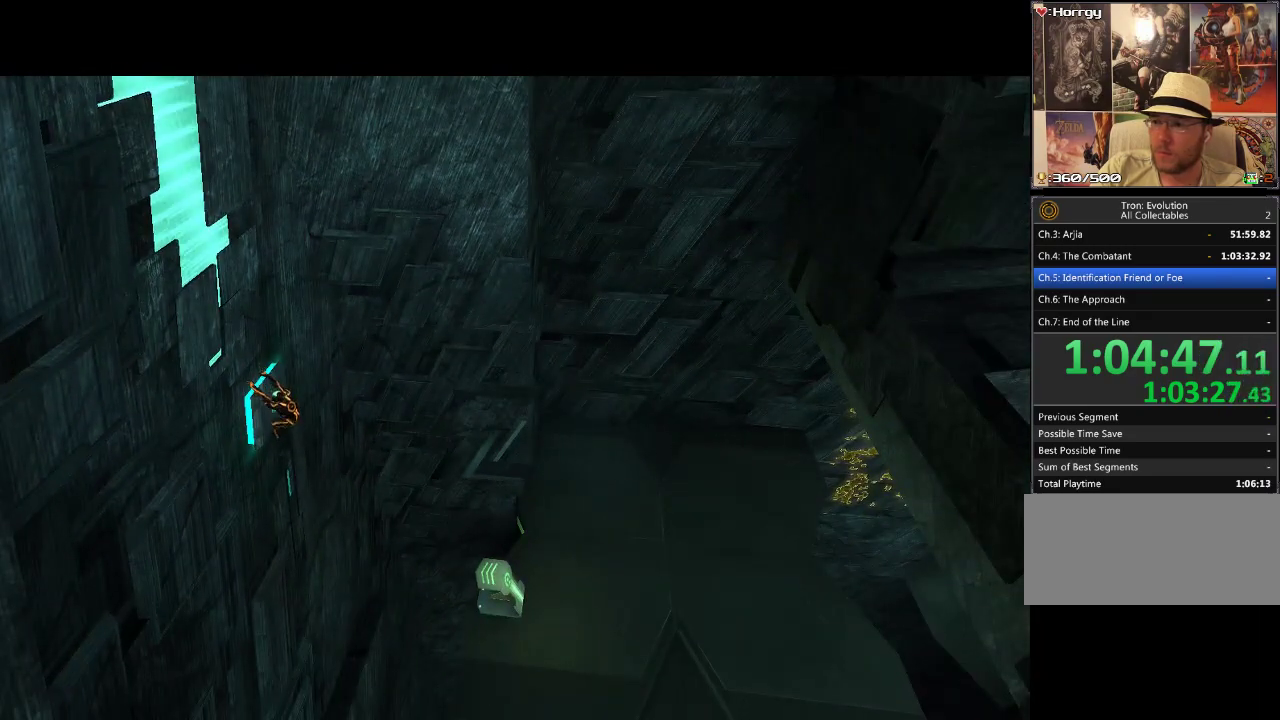
{"buttons": ["L1", "DPAD_UP"], "events": []}
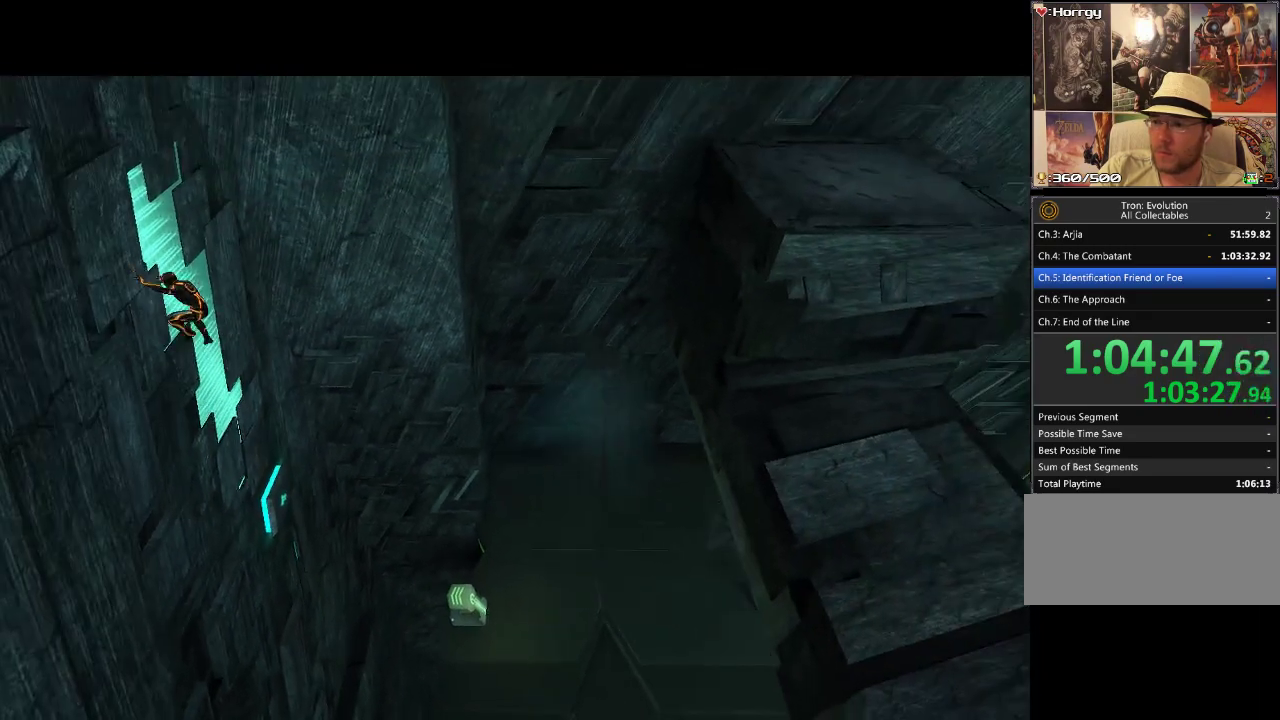
{"buttons": ["L1", "DPAD_UP"], "events": []}
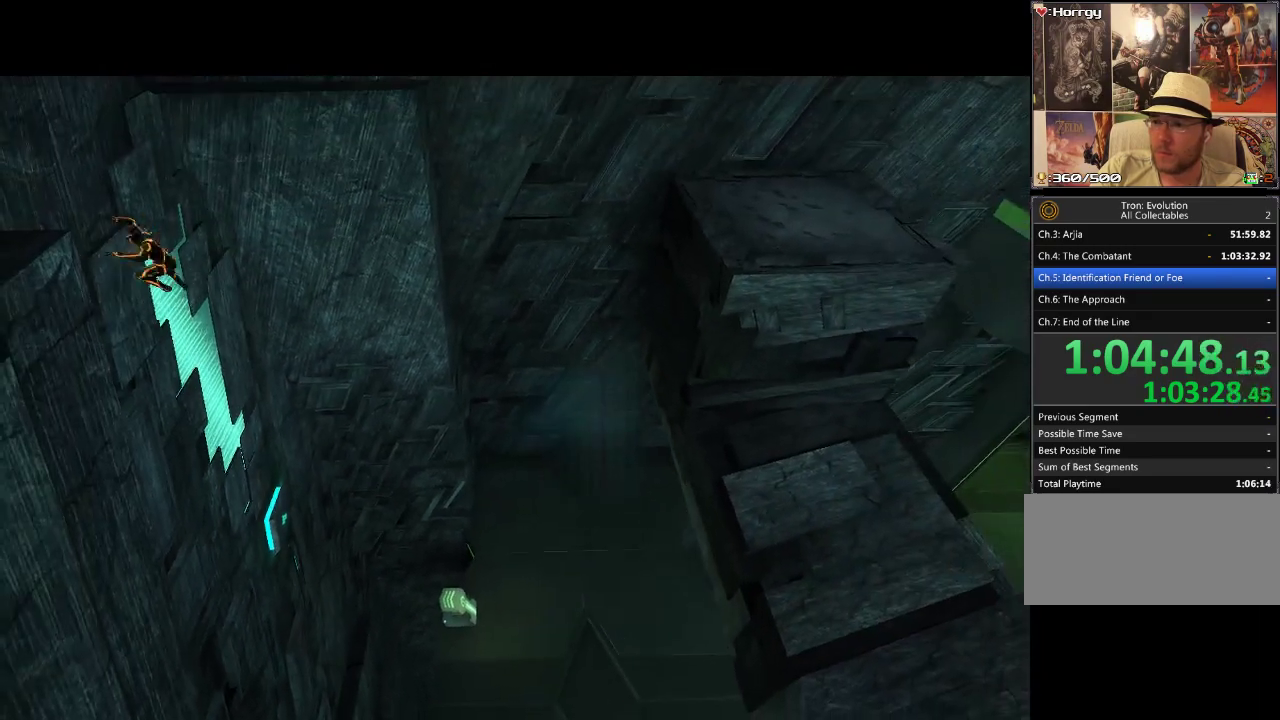
{"buttons": ["DPAD_RIGHT"], "events": [[183, "DPAD_UP", "up"], [283, "DPAD_RIGHT", "down"], [417, "L1", "up"]]}
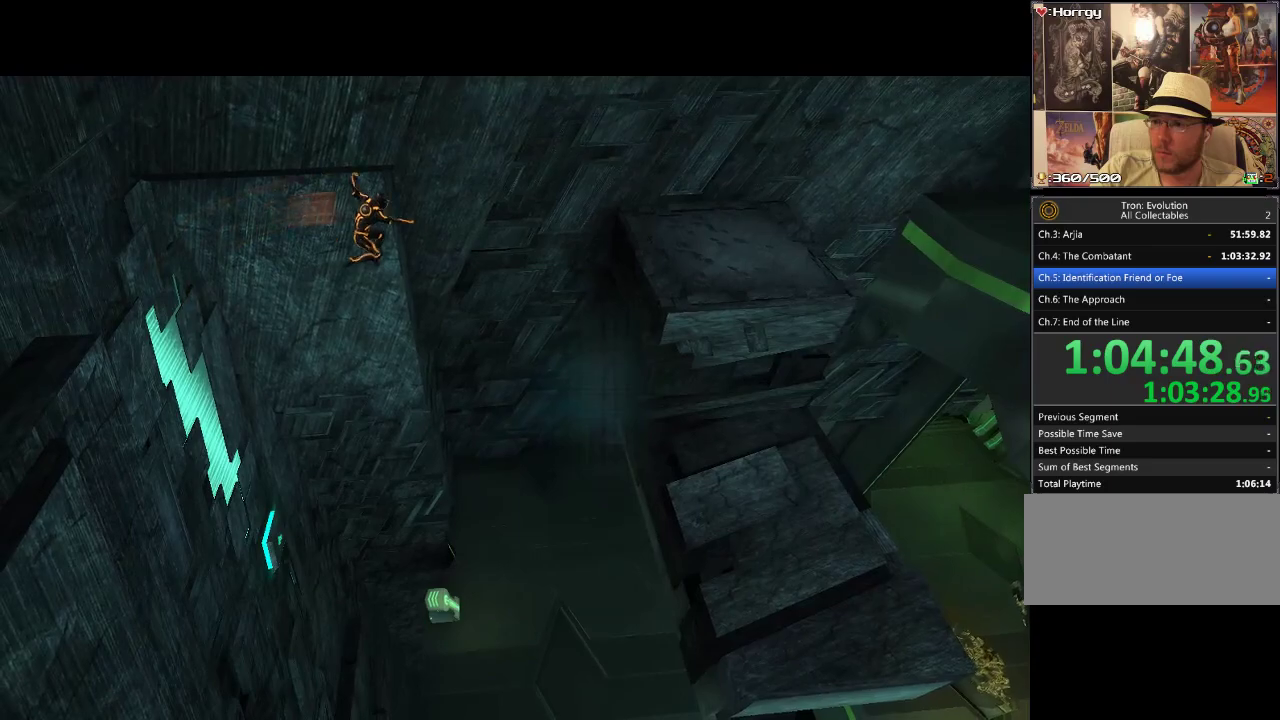
{"buttons": ["DPAD_UP", "DPAD_RIGHT"], "events": [[167, "CIRCLE", "down"], [233, "DPAD_UP", "down"], [300, "CIRCLE", "up"]]}
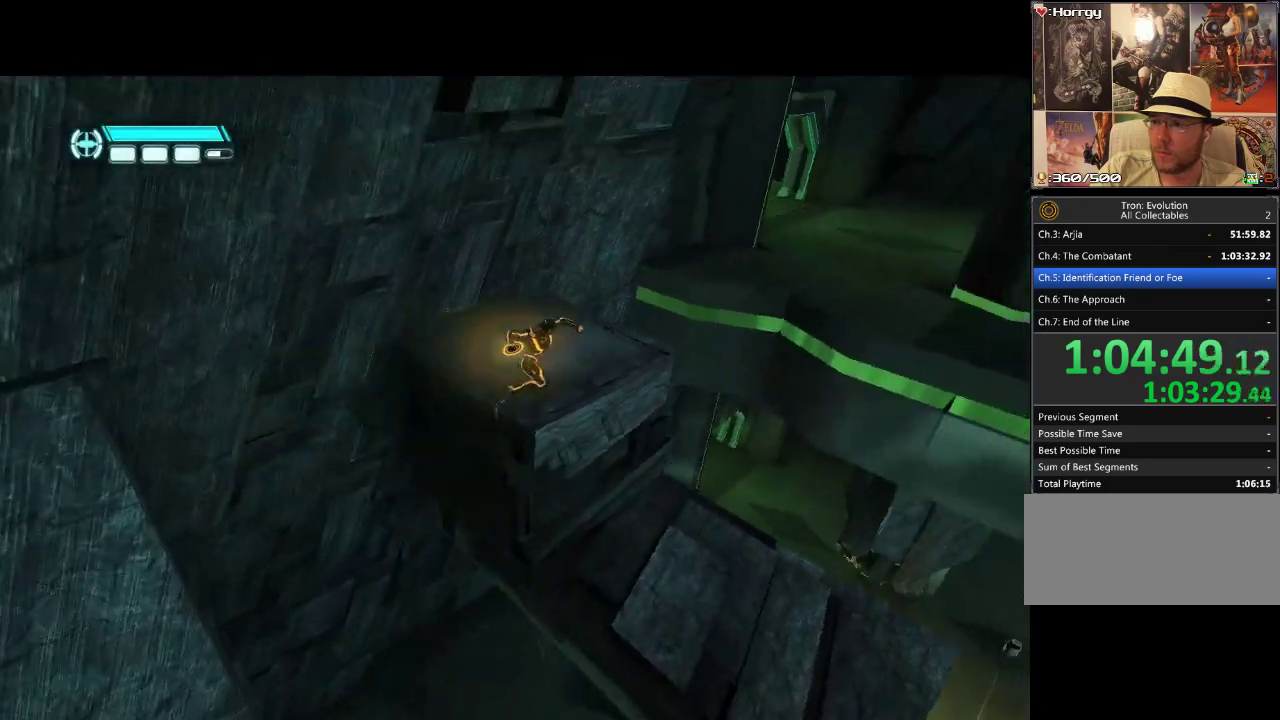
{"buttons": ["DPAD_DOWN"], "events": [[250, "DPAD_UP", "up"], [283, "DPAD_RIGHT", "up"], [500, "DPAD_DOWN", "down"]]}
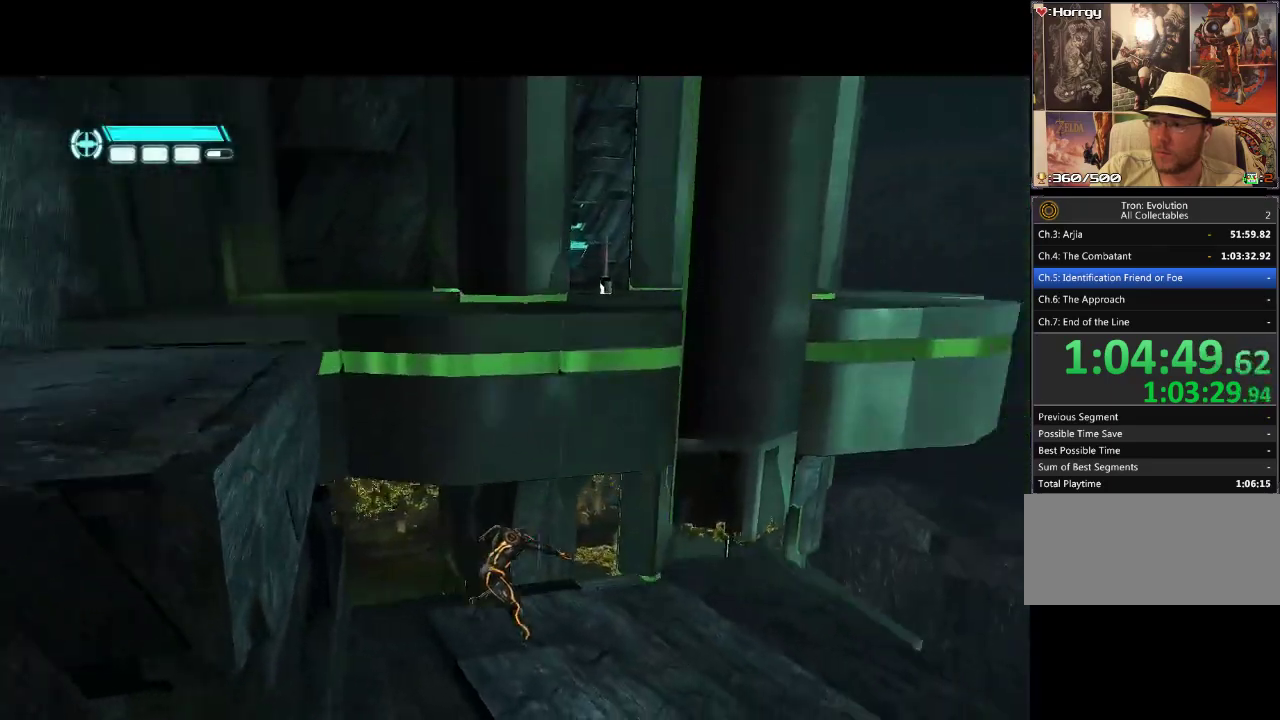
{"buttons": [], "events": [[217, "DPAD_DOWN", "up"]]}
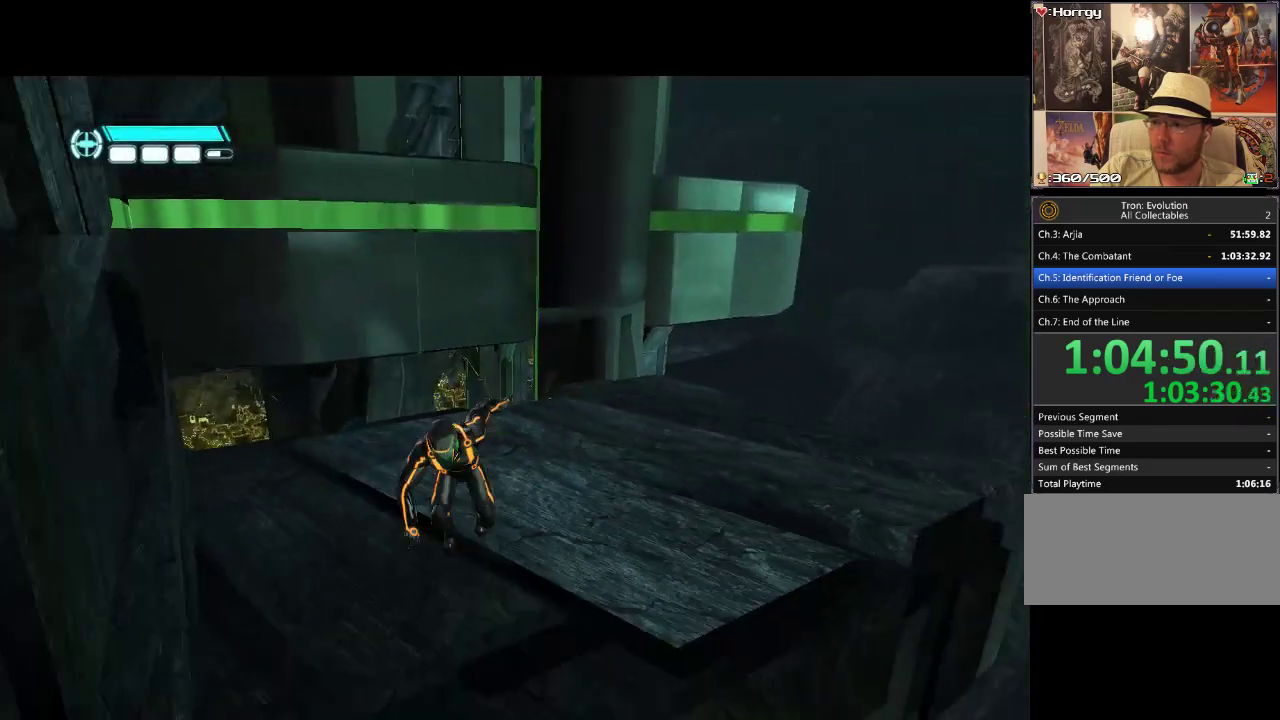
{"buttons": ["L1", "DPAD_UP"], "events": [[33, "DPAD_UP", "down"], [317, "L1", "down"]]}
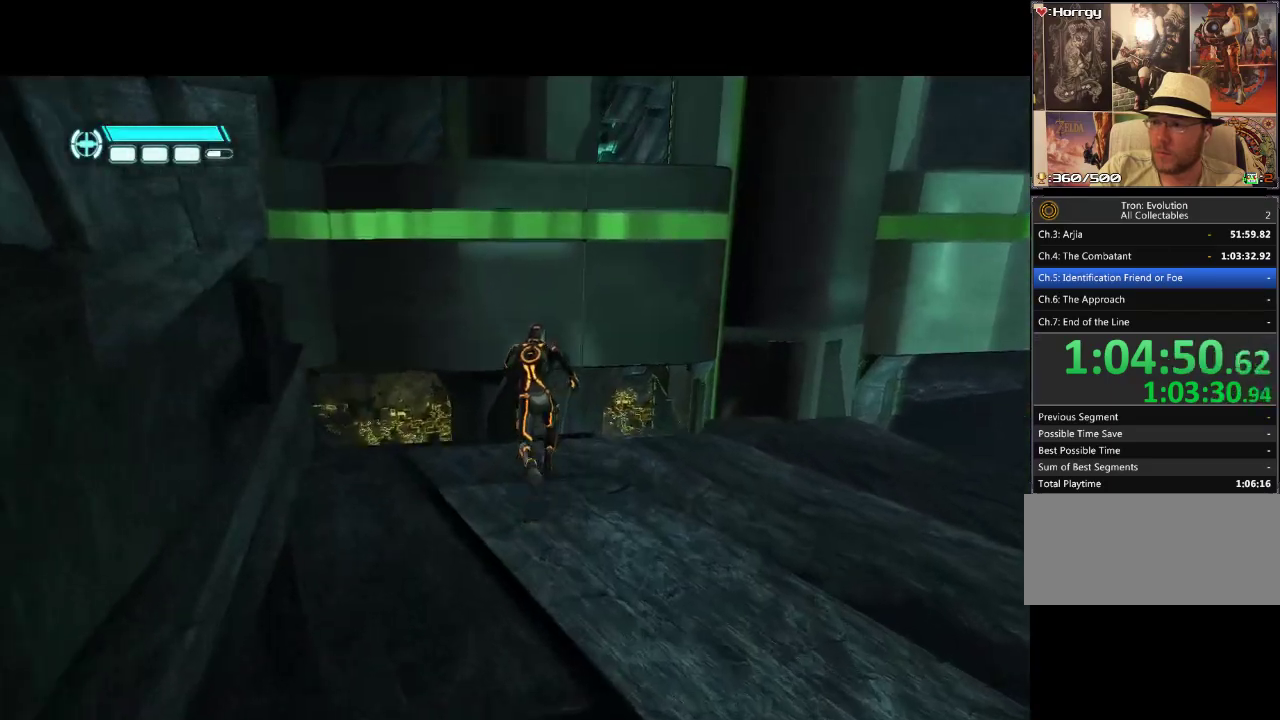
{"buttons": ["L1", "DPAD_UP"], "events": []}
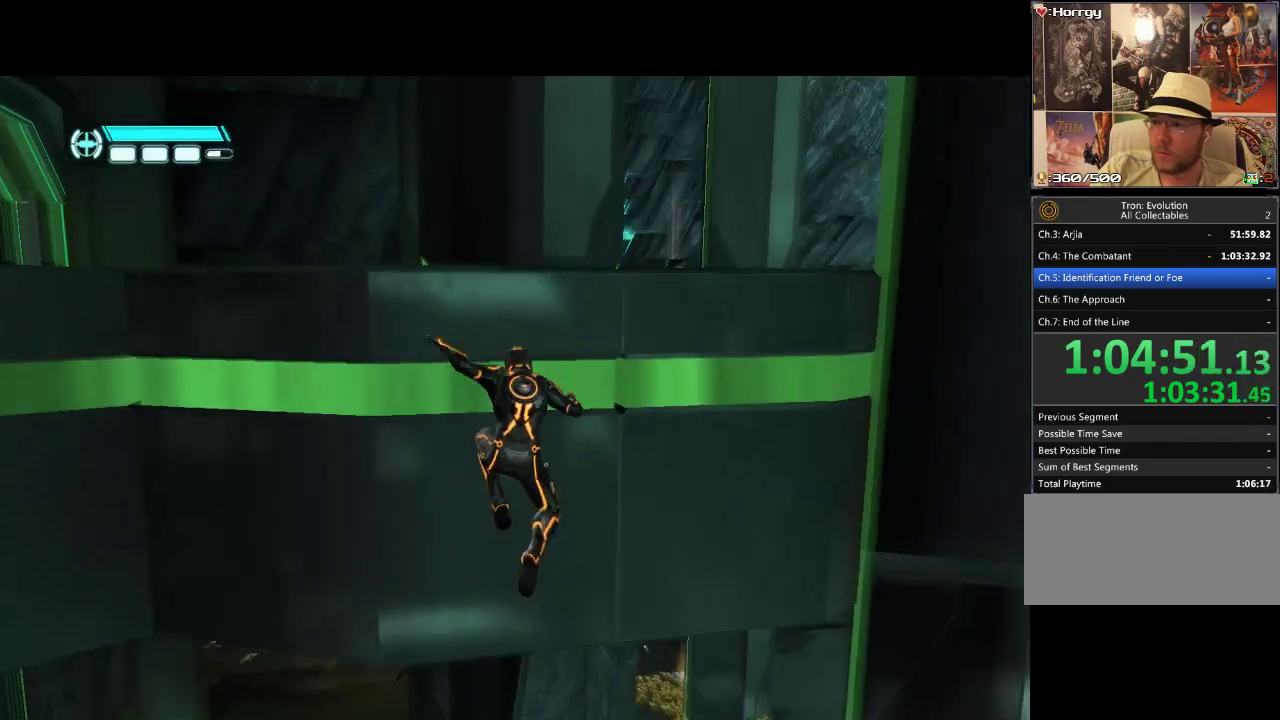
{"buttons": ["L1", "DPAD_UP"], "events": []}
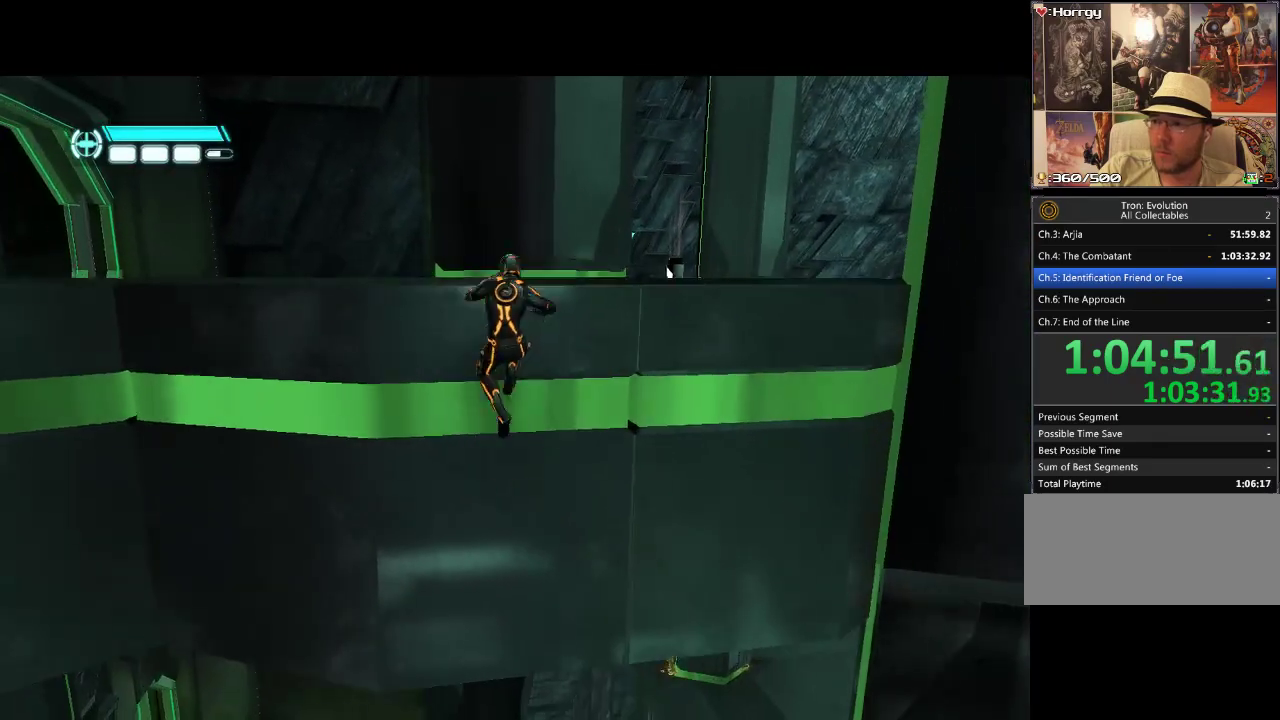
{"buttons": ["L1", "DPAD_UP", "DPAD_RIGHT"], "events": [[500, "DPAD_RIGHT", "down"]]}
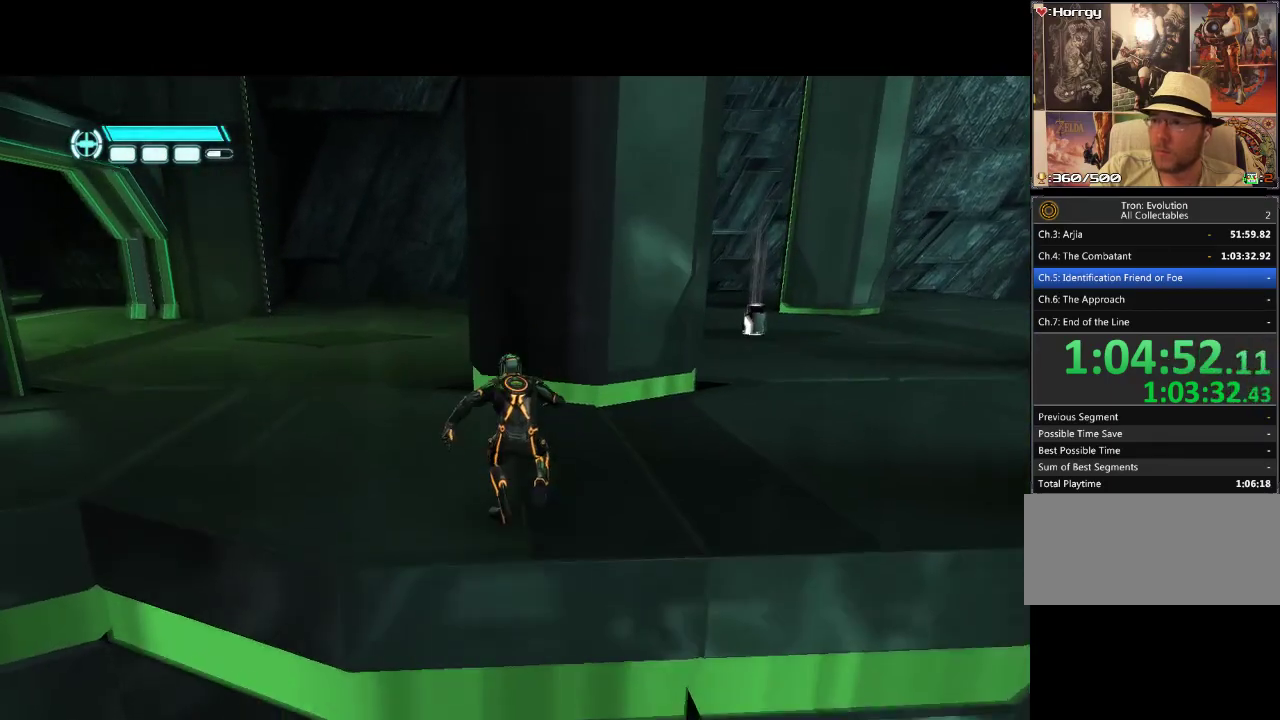
{"buttons": ["L1", "DPAD_UP", "DPAD_RIGHT"], "events": []}
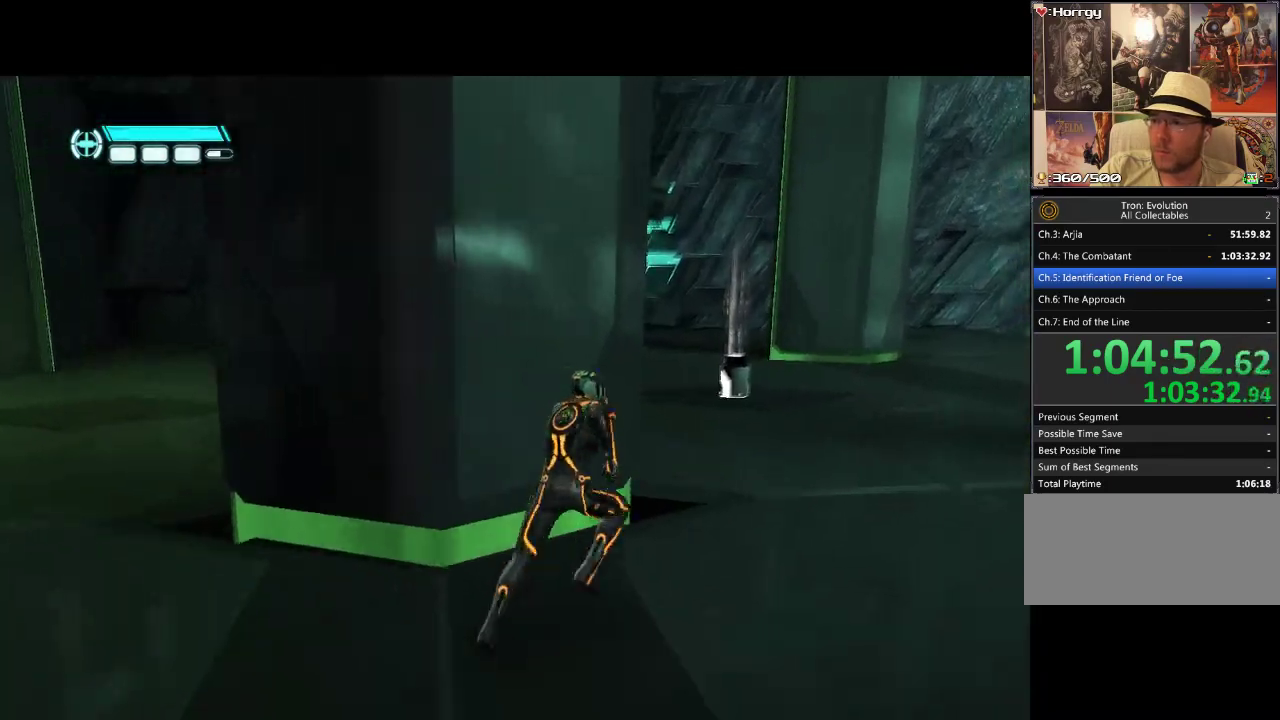
{"buttons": ["L1", "DPAD_UP"], "events": [[267, "DPAD_RIGHT", "up"]]}
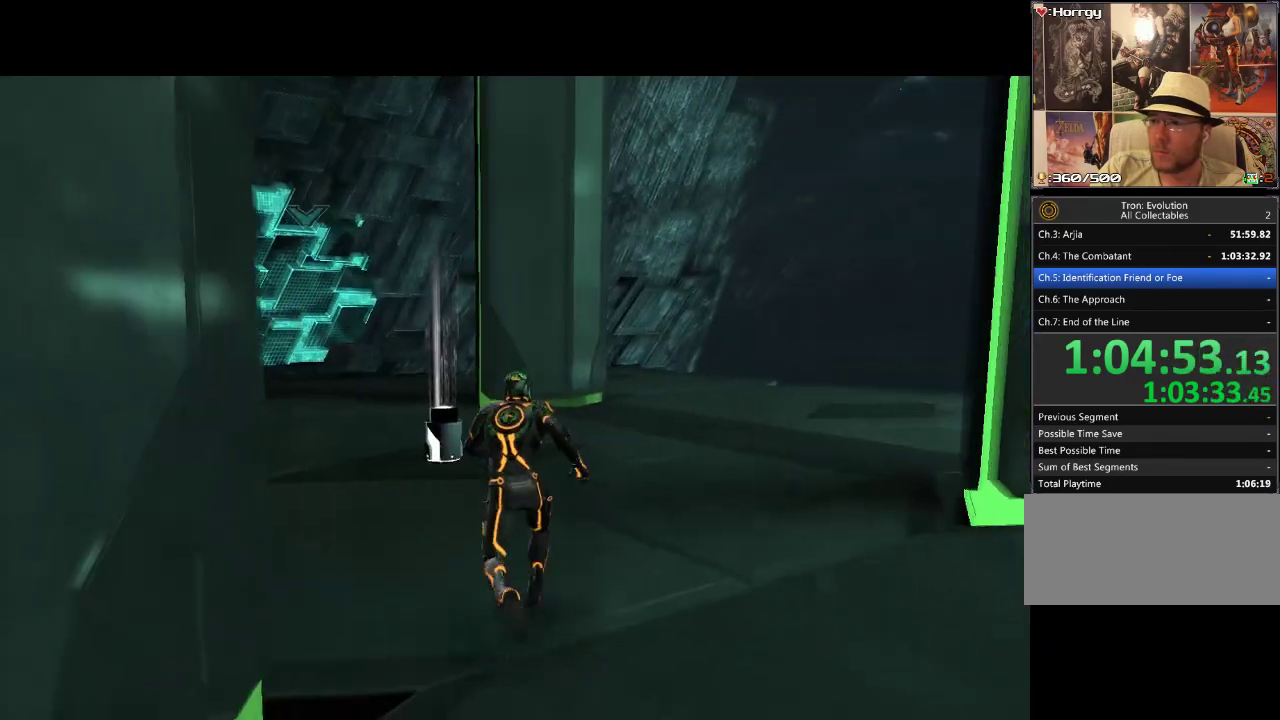
{"buttons": ["L1", "DPAD_UP", "DPAD_LEFT"], "events": [[150, "DPAD_LEFT", "down"]]}
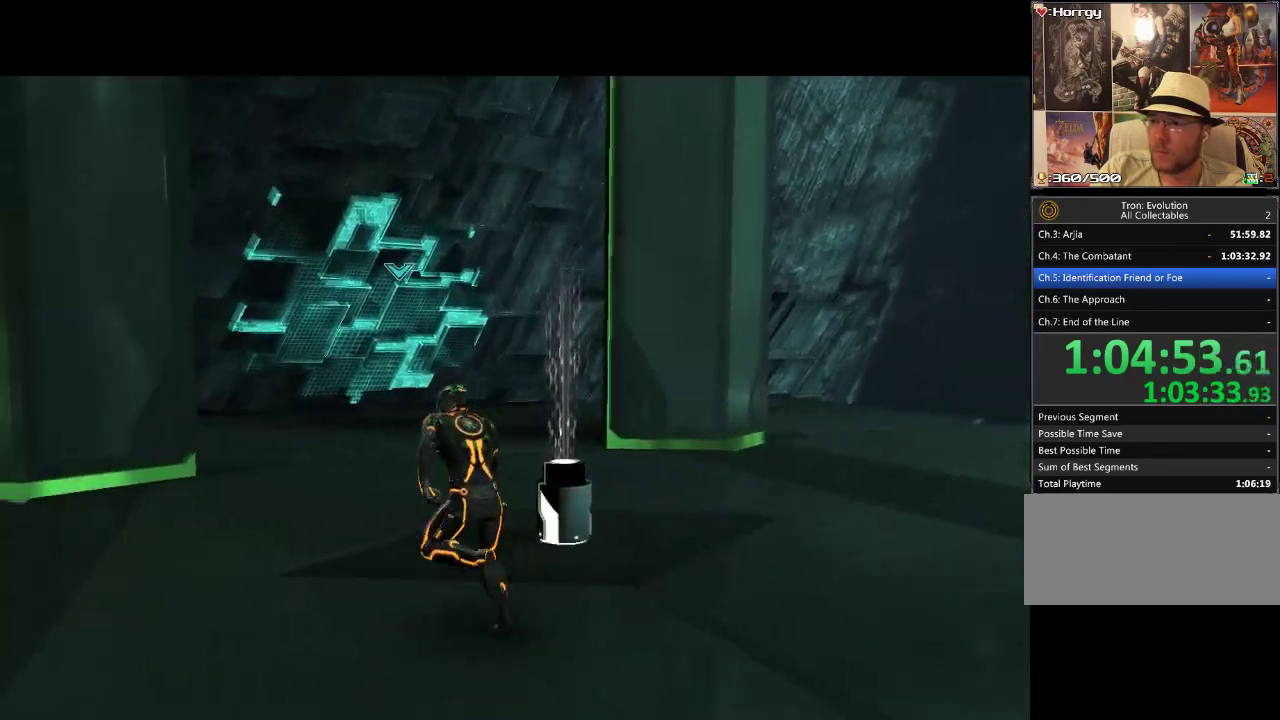
{"buttons": [], "events": [[150, "DPAD_LEFT", "up"], [217, "DPAD_UP", "up"], [217, "L1", "up"]]}
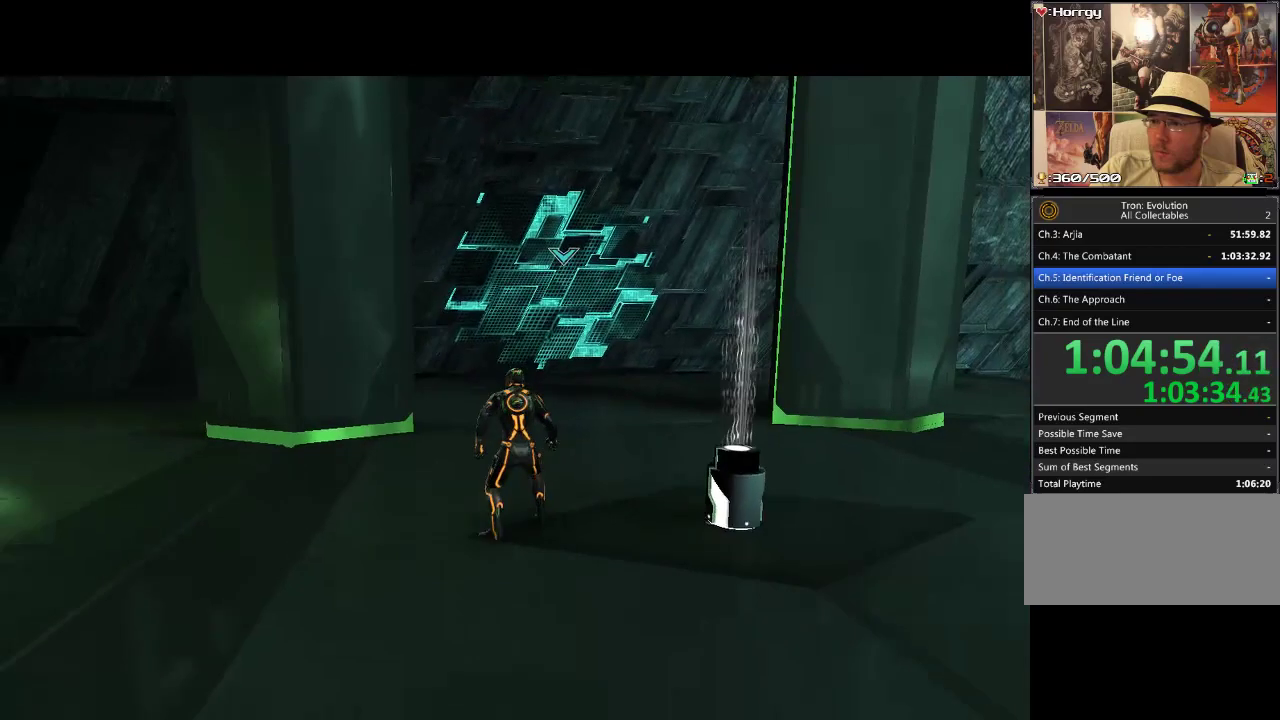
{"buttons": ["DPAD_UP"], "events": [[100, "DPAD_UP", "down"], [167, "L1", "down"], [483, "L1", "up"]]}
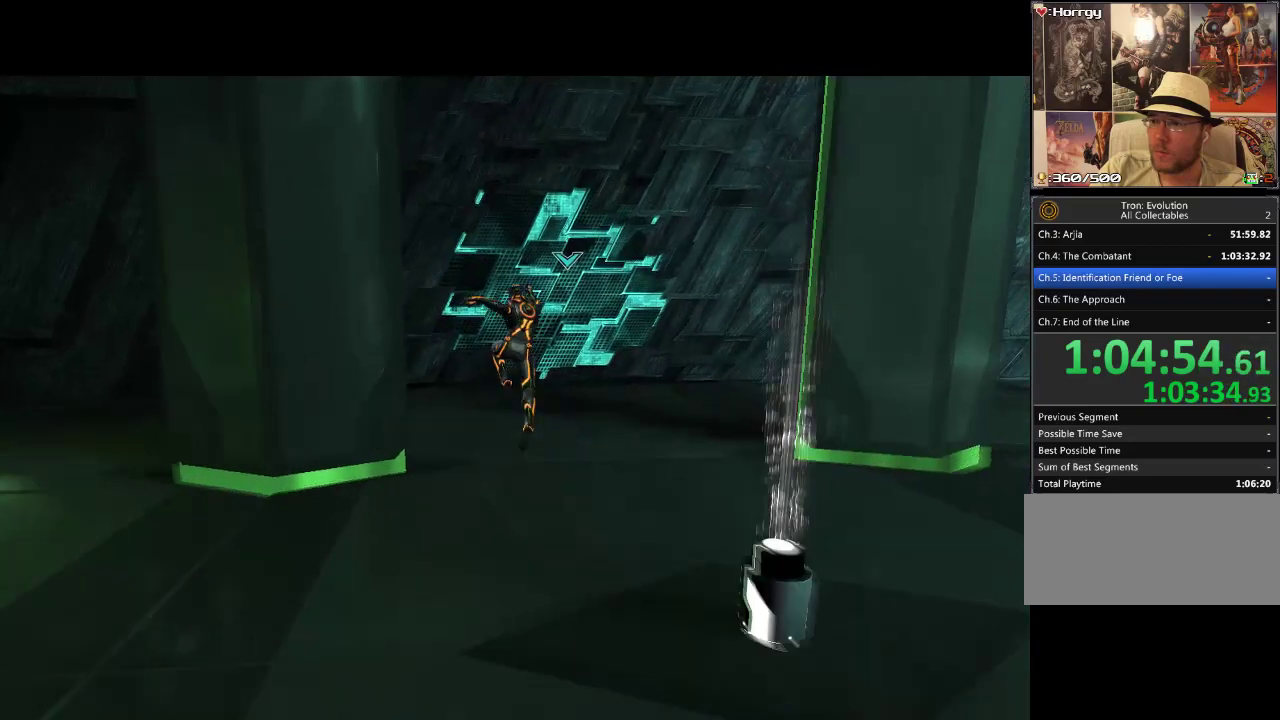
{"buttons": ["DPAD_UP"], "events": []}
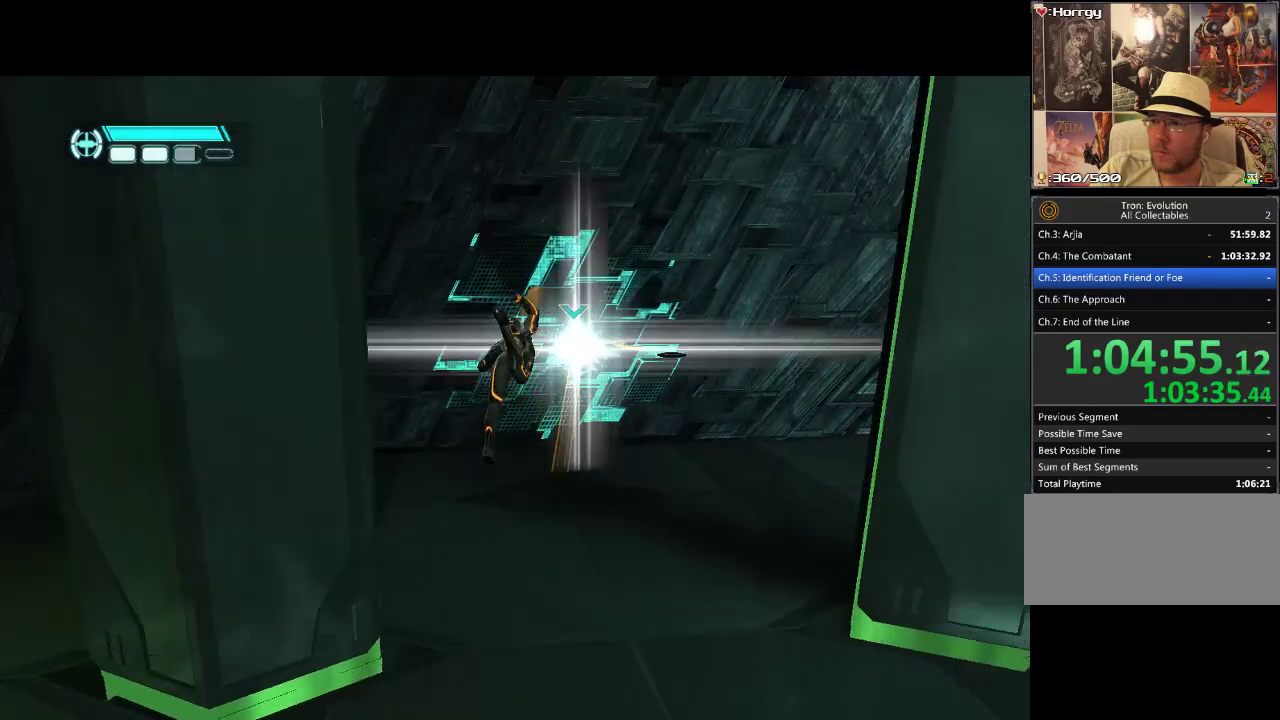
{"buttons": ["L1", "DPAD_UP"], "events": [[267, "L1", "down"]]}
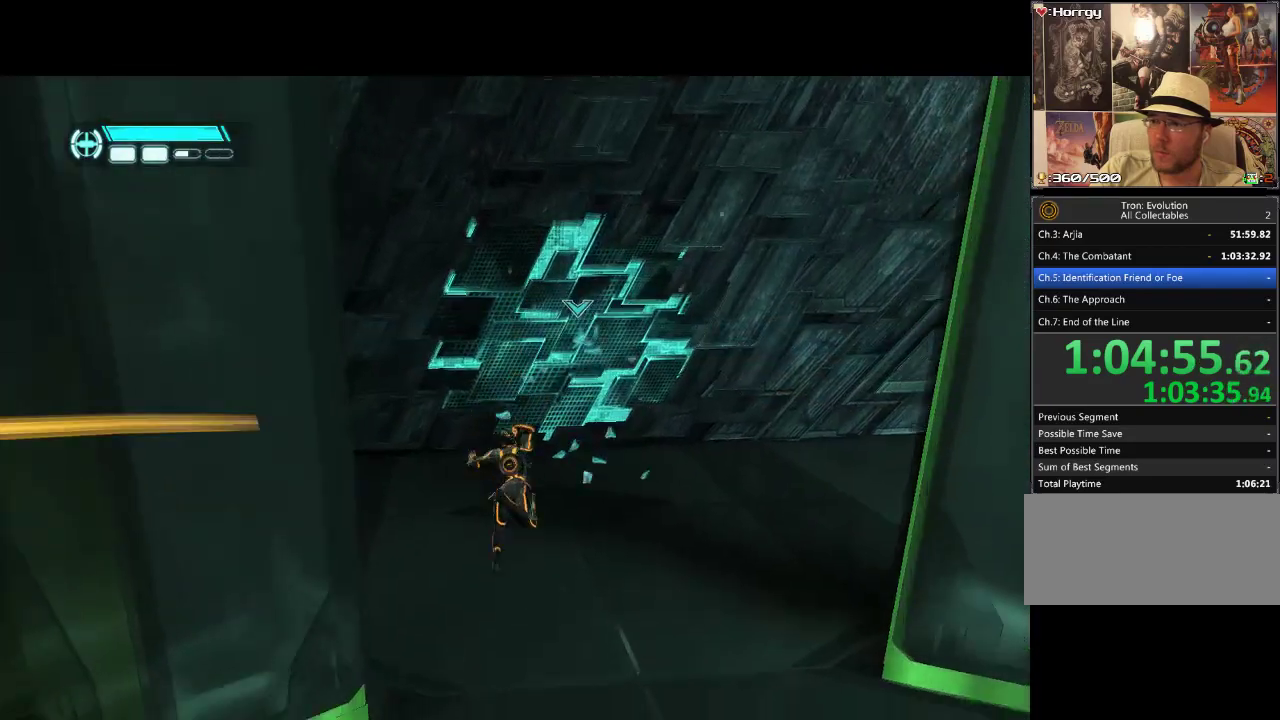
{"buttons": [], "events": [[267, "L1", "up"], [333, "DPAD_UP", "up"]]}
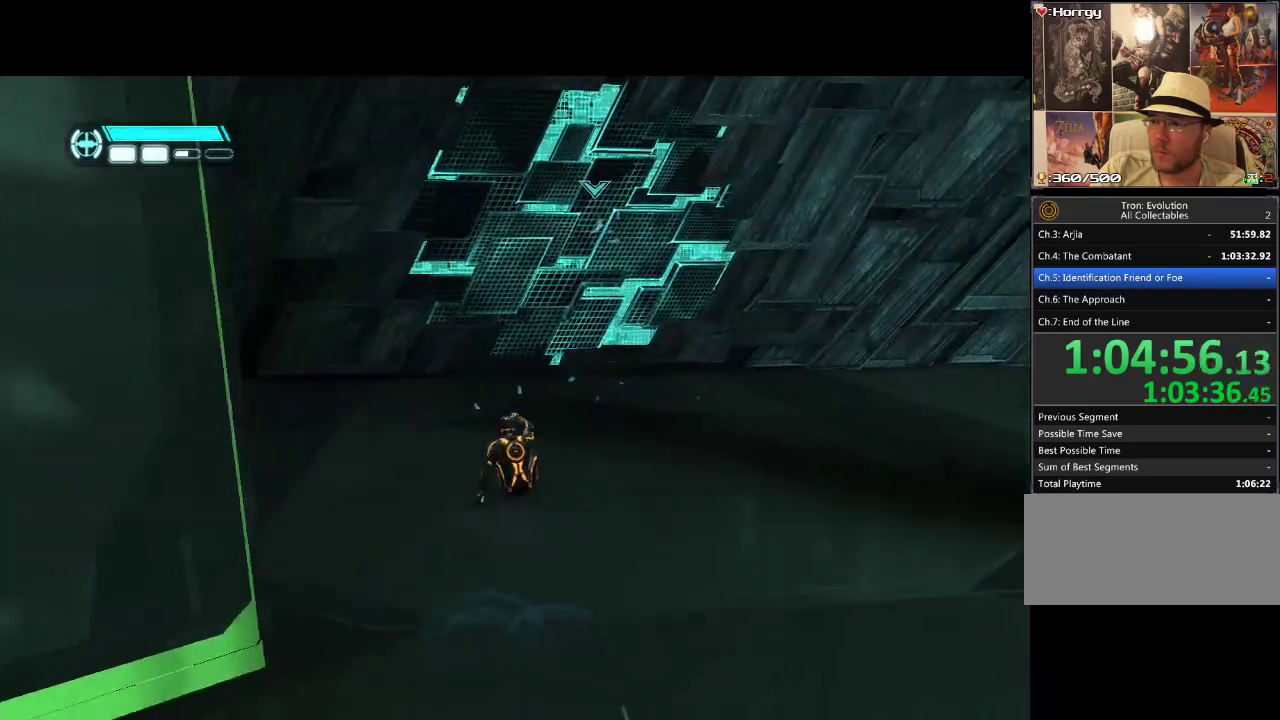
{"buttons": [], "events": []}